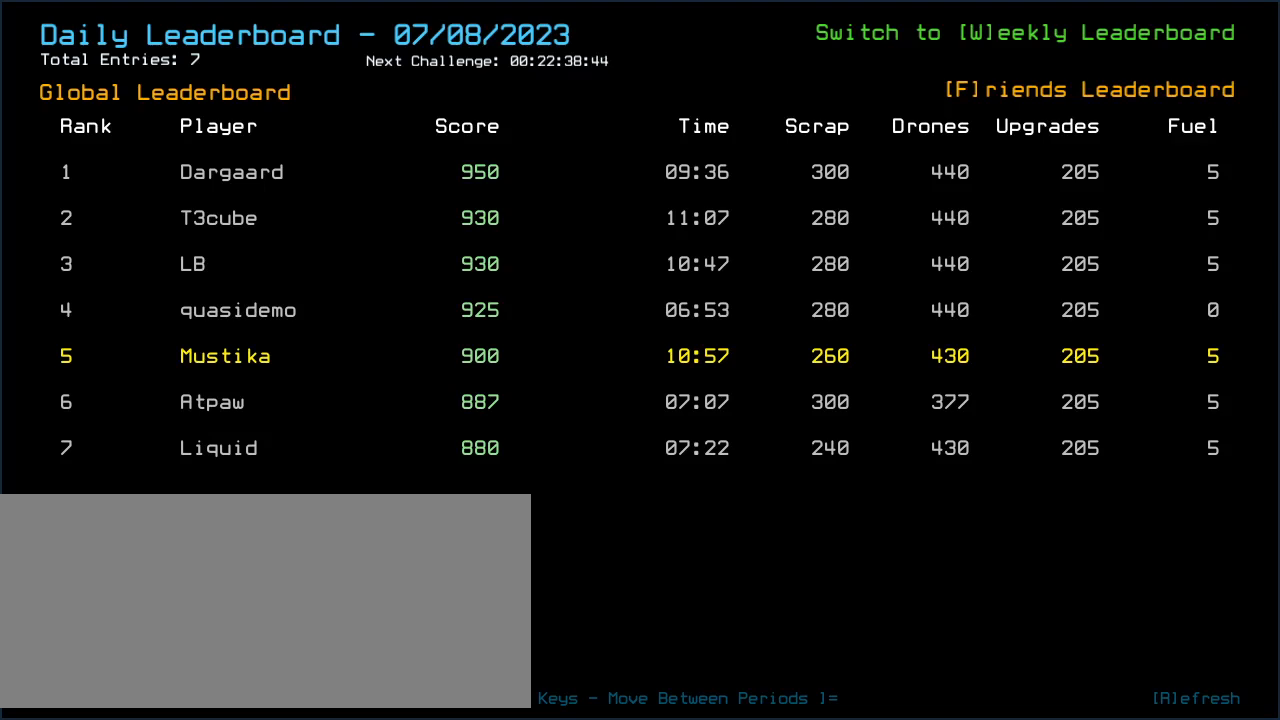
Gameplay with keyboard; each line is a JSON object with the keys held at the frame after it. "events" lists presses ("down") and releases ("up") of ".", "0", "1", "2", "3", "4", "5", "6", "7", "8", "9", "a", "b", "backspace", "c", "caps_lock", "comma", "ctrl_l", "ctrl_r", "d", "down", "e", "equals", "escape", "f", "f5", "g", "h", "i", "j", "k", "l", "left", "m", "minus", "n", "o", "p", "q", "quote", "r", "return", "right", "s", "semicolon", "shift_l", "shift_r", "space", "t", "tab", "tilde", "u", "up", "v", "w", "x", "y" and "z" between this image and that frame as [ms after this image, input, new state], when the widget could be followed in between. No other keys are recorded. Mouse input is not recorded.
{"keys": [], "events": [[40, "b", "down"], [100, "b", "up"]]}
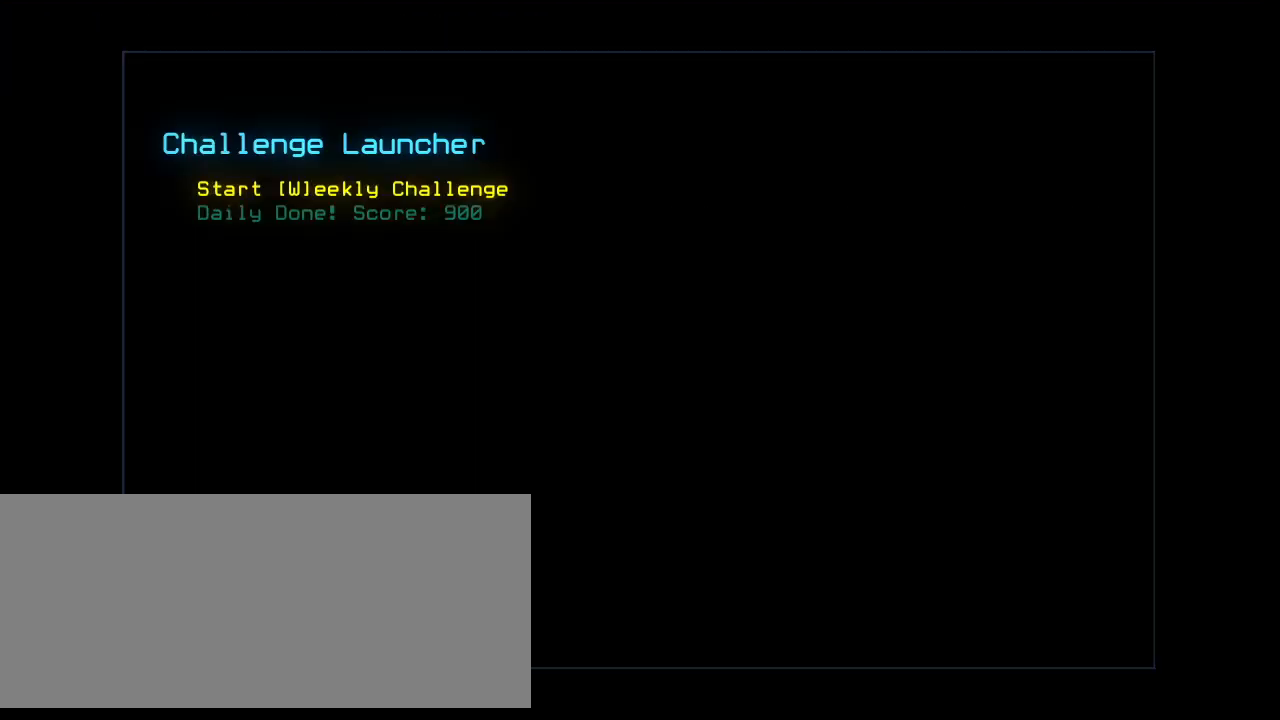
{"keys": [], "events": []}
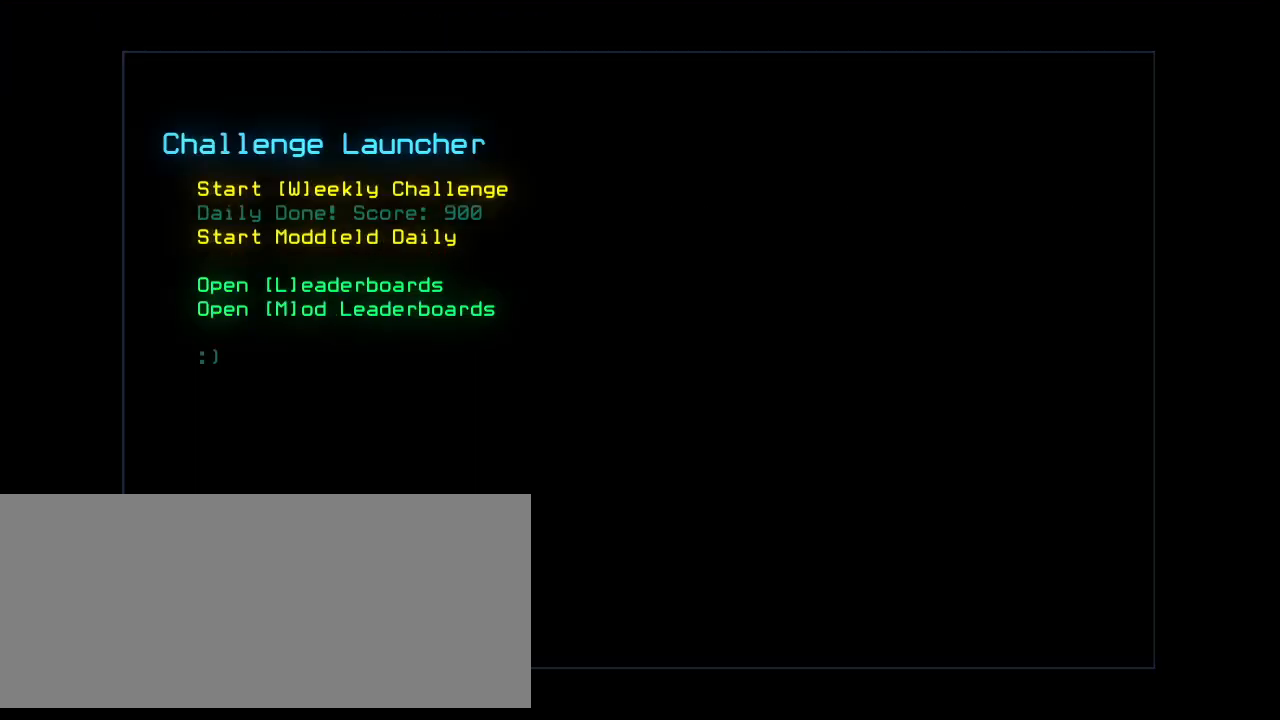
{"keys": [], "events": []}
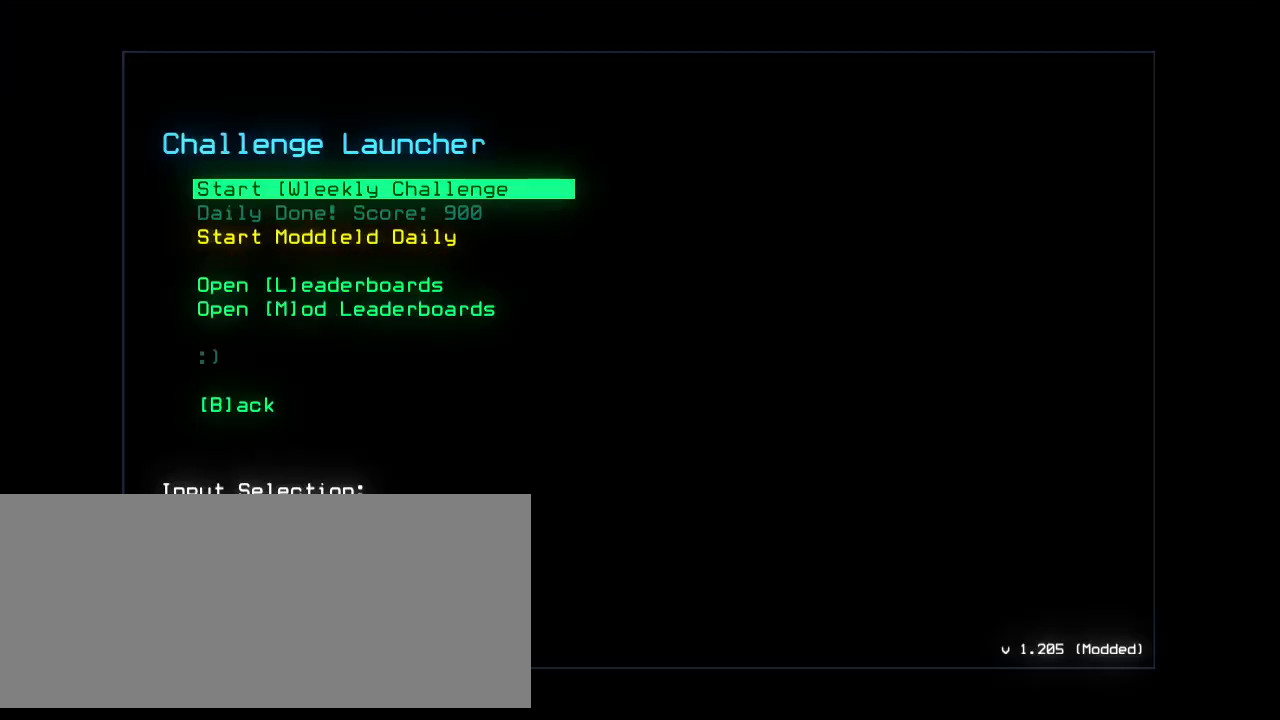
{"keys": [], "events": [[140, "e", "down"], [180, "e", "up"]]}